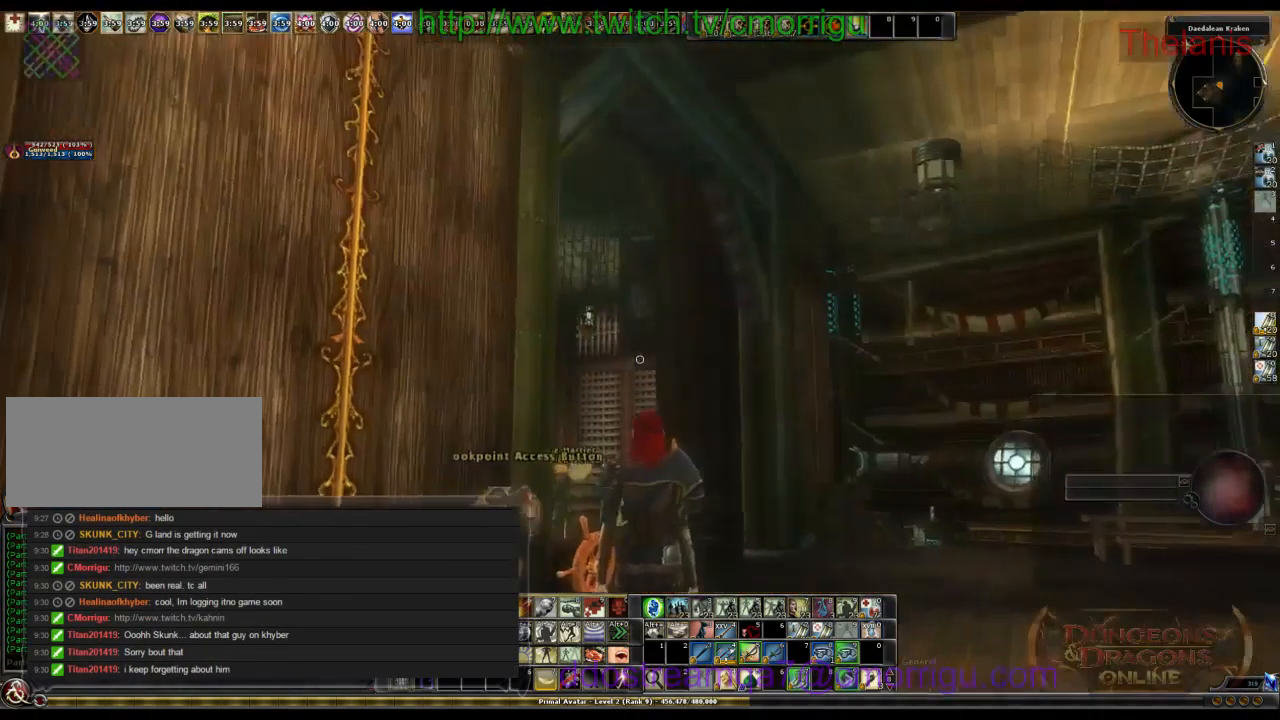
Gameplay with keyboard; each line is a JSON object with the keys held at the frame after it. "events" lists presses ("down") and releases ("up") of ".", "/", "0", "1", "2", "3", "4", "5", "6", "7", "8", "9", "a", "b", "backslash", "backspace", "c", "caps_lock", "comma", "ctrl_l", "ctrl_r", "d", "e", "equals", "escape", "f", "f1", "f10", "f11", "f12", "f2", "f3", "f4", "f5", "f6", "f7", "f8", "f9", "g", "h", "i", "j", "k", "l", "lbracket", "m", "minus", "n", "o", "p", "q", "quote", "r", "rbracket", "return", "s", "semicolon", "shift_l", "shift_r", "space", "t", "tab", "tilde", "u", "v", "w", "x", "y" and "z" between this image and that frame as [ms after this image, input, new state], when the widget could be followed in between. No other keys are recorded. Mouse input is not recorded.
{"keys": ["w"], "events": [[333, "w", "down"]]}
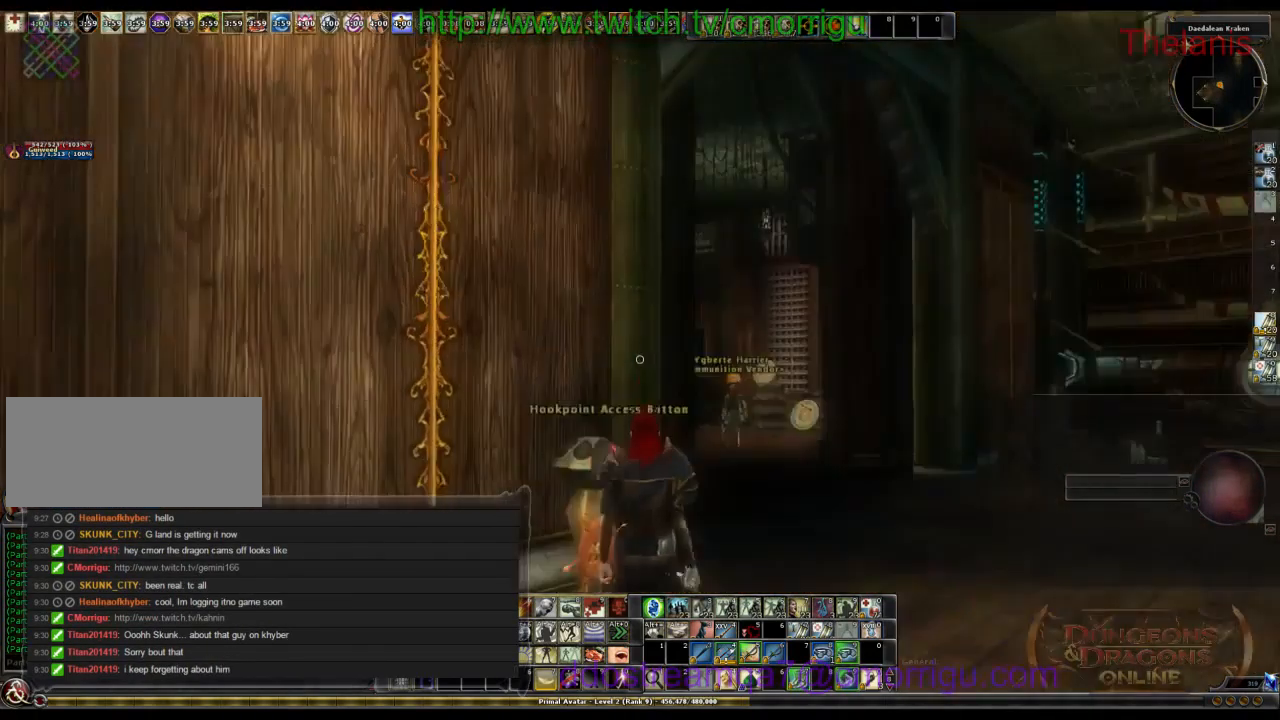
{"keys": ["d", "w"], "events": [[333, "d", "down"]]}
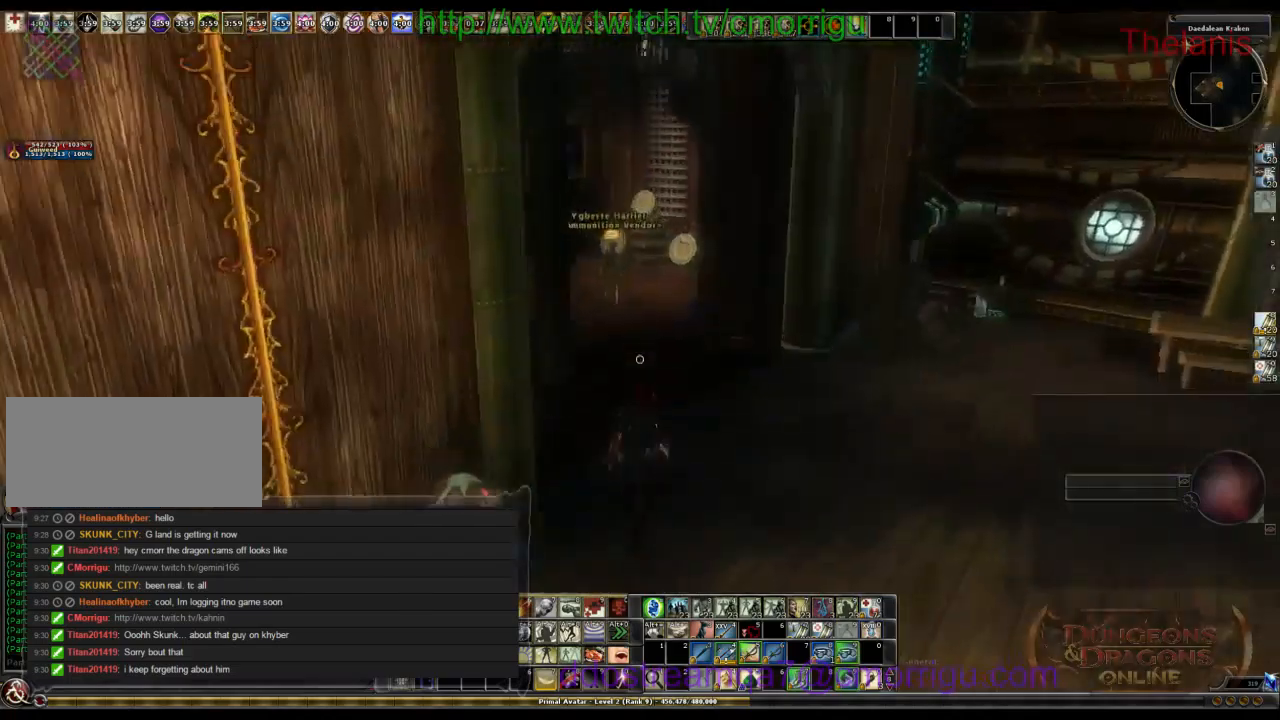
{"keys": [], "events": [[234, "d", "up"], [467, "w", "up"]]}
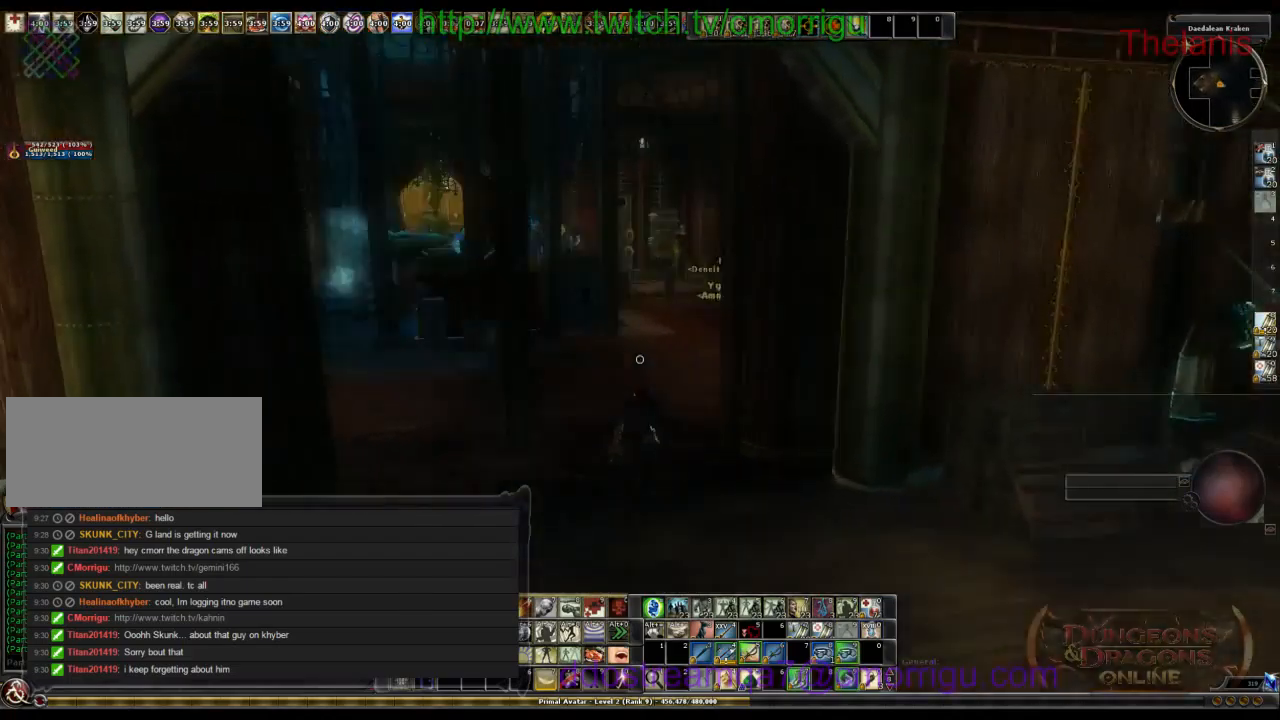
{"keys": [], "events": []}
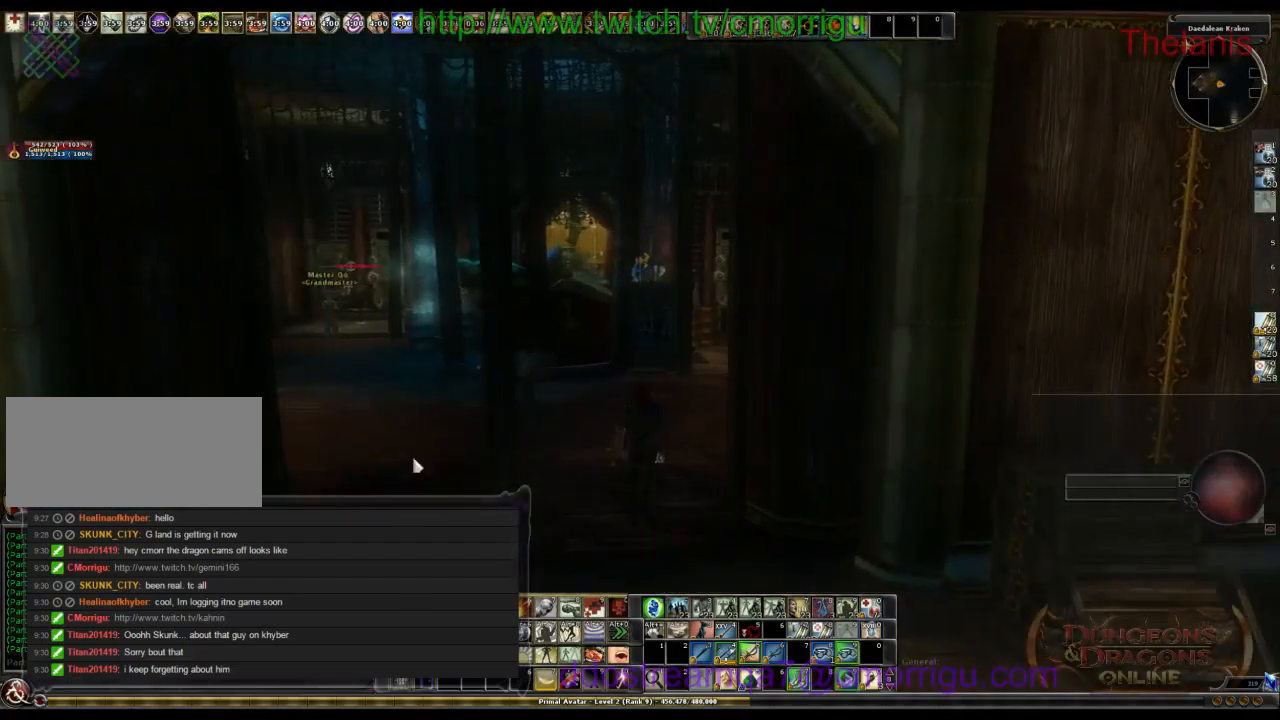
{"keys": [], "events": []}
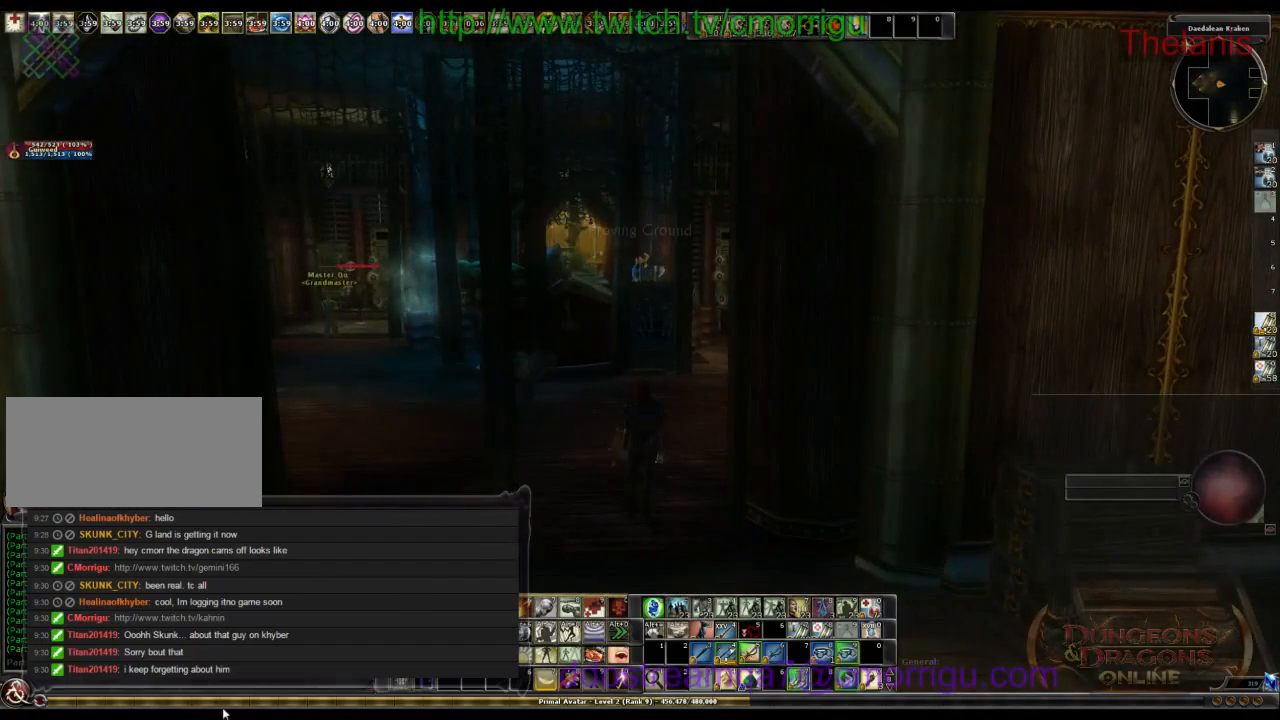
{"keys": [], "events": []}
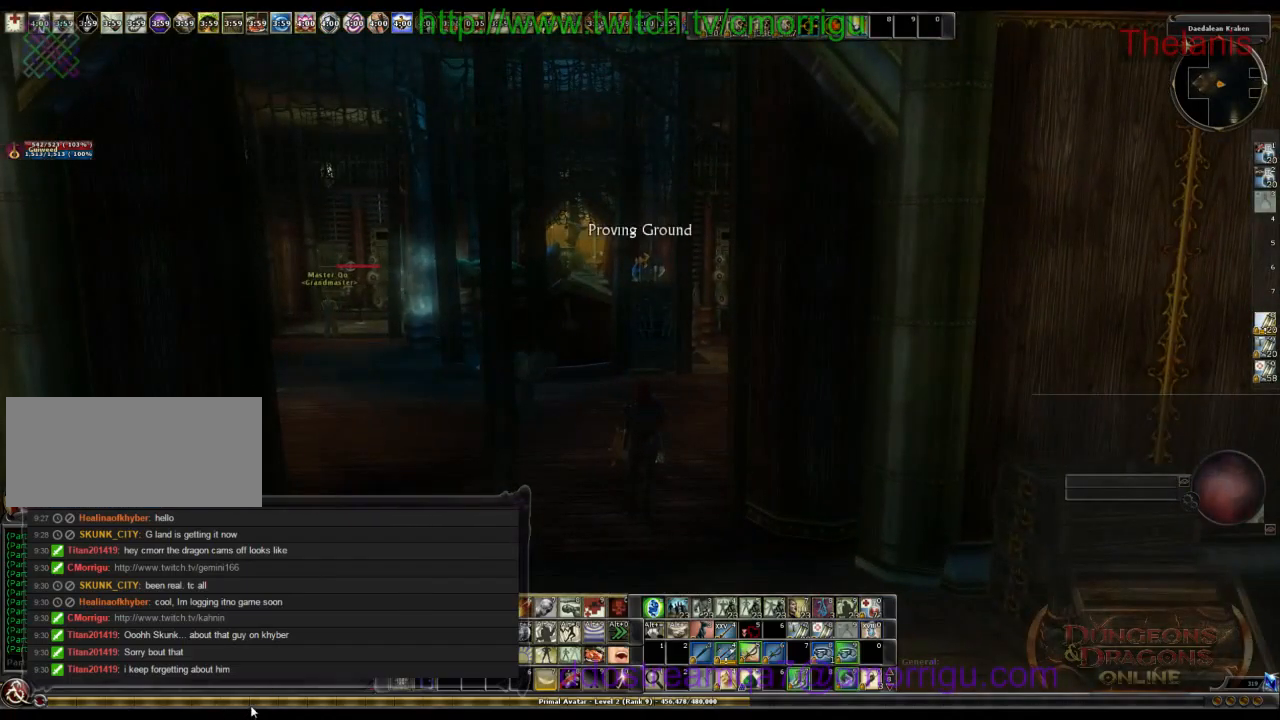
{"keys": [], "events": []}
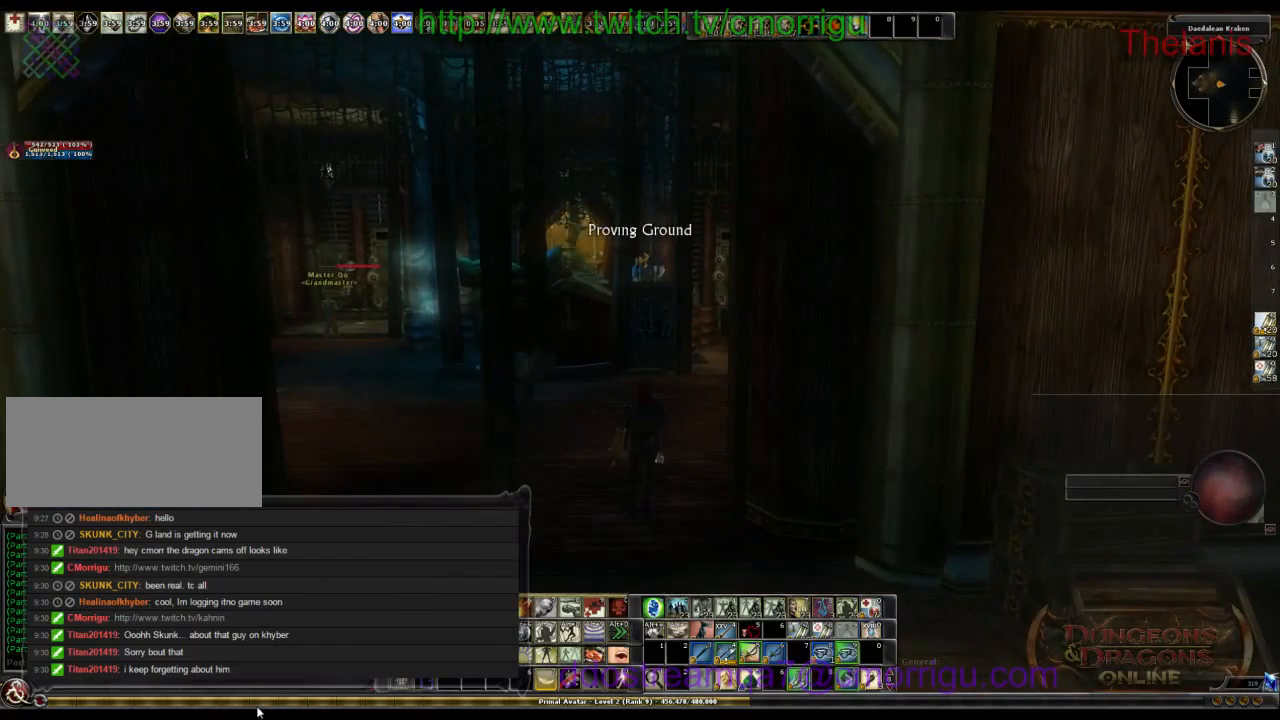
{"keys": [], "events": []}
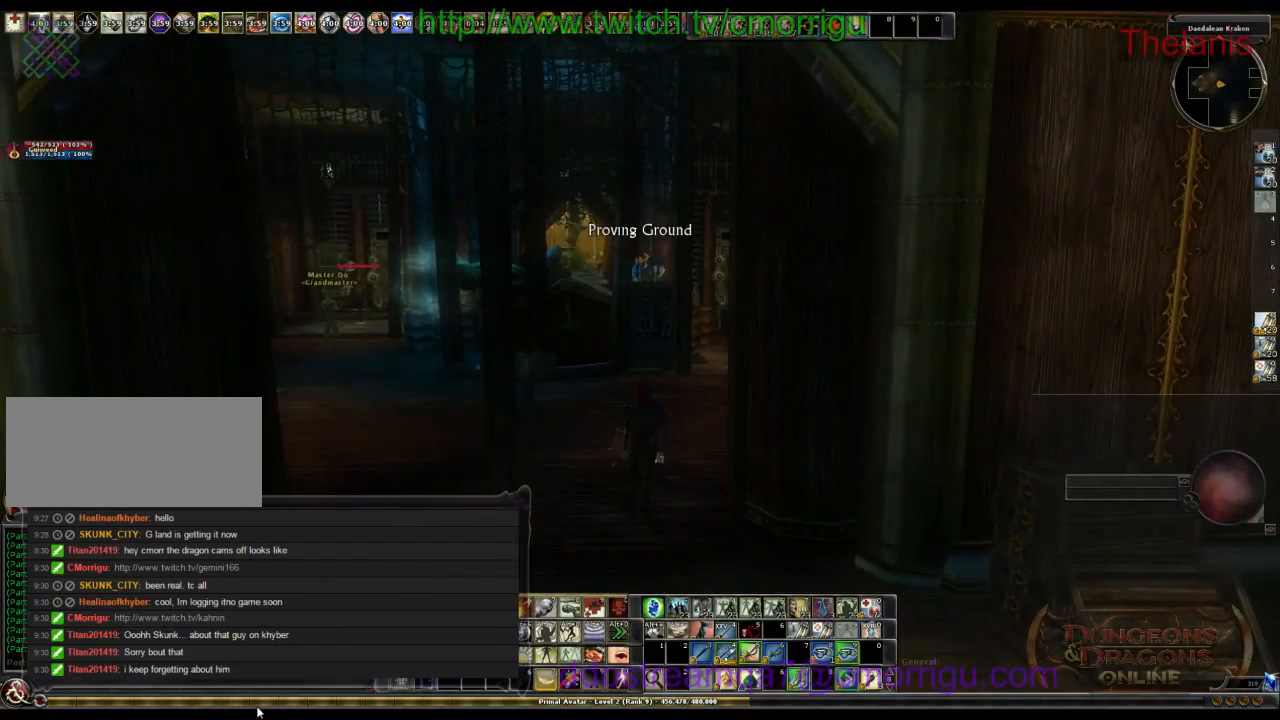
{"keys": [], "events": []}
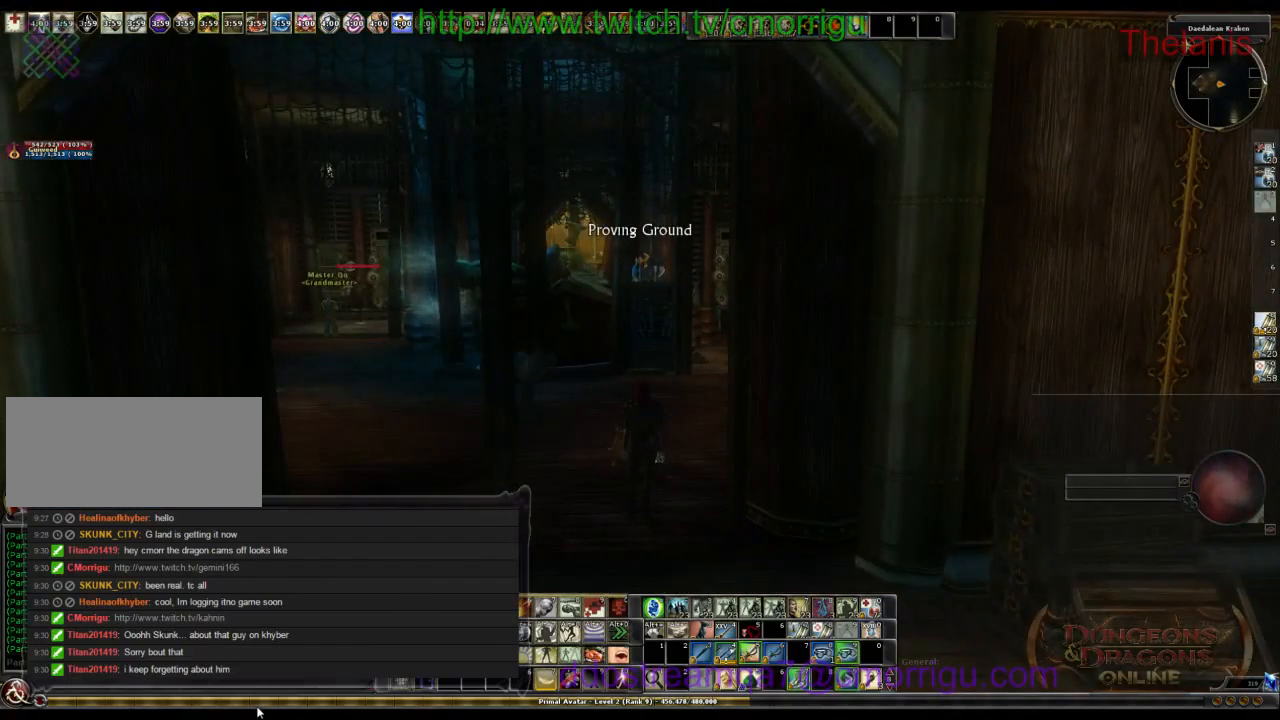
{"keys": [], "events": []}
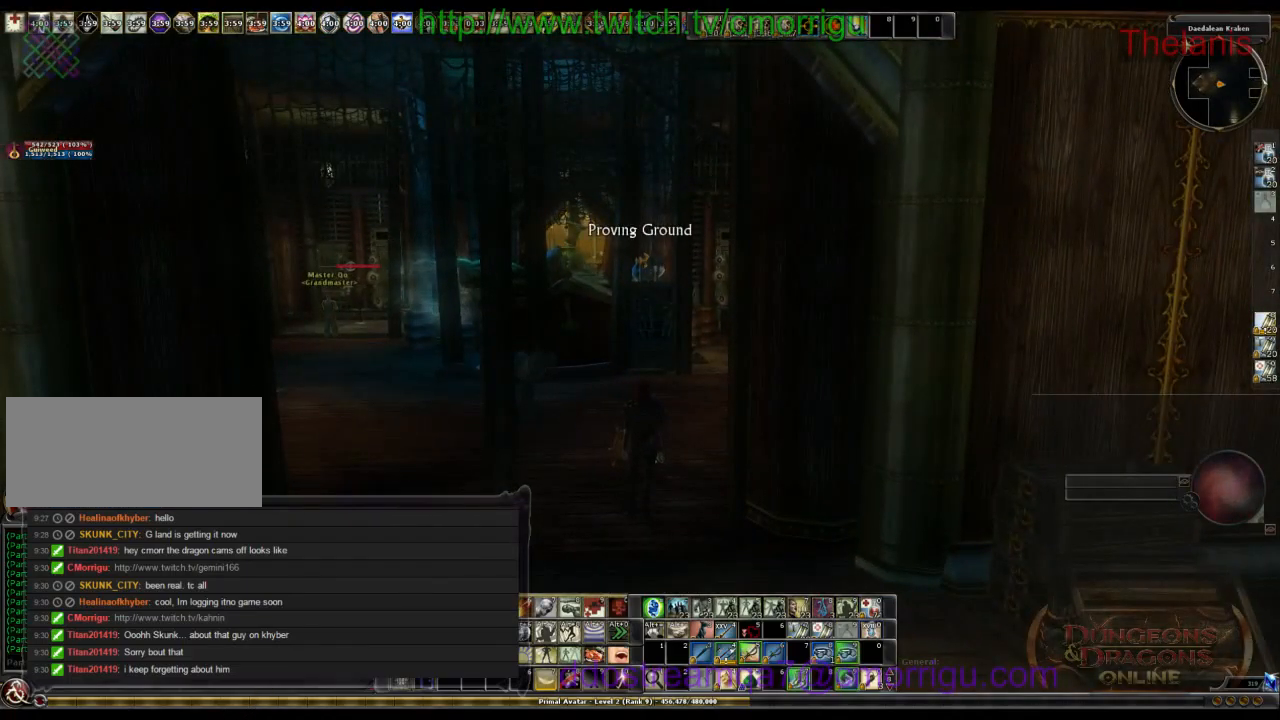
{"keys": [], "events": []}